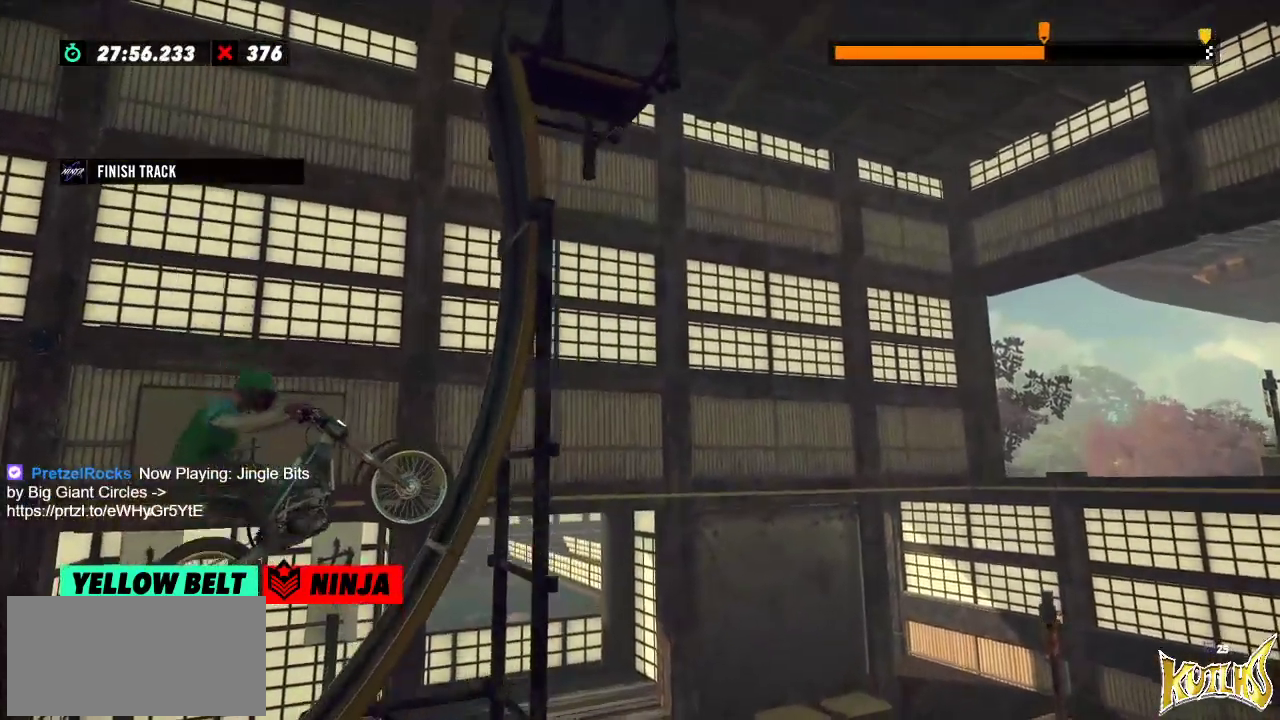
Gameplay with a controller (Xbox layout); each line is a JSON object with the inputs held at the frame after it. "events" lists button and stick changes between this image and that frame as [ms after this image, input, new state], when the widget could be followed in between. Not read: A B DPAD_DOWN DPAD_LEFT DPAD_RIGHT DPAD_UP L1 L3 R1 R3 SELECT START X Y right_stick.
{"buttons": ["R2"], "left_stick": "right", "events": [[184, "left_stick", "right"], [284, "R2", "down"], [301, "L2", "down"], [417, "L2", "up"]]}
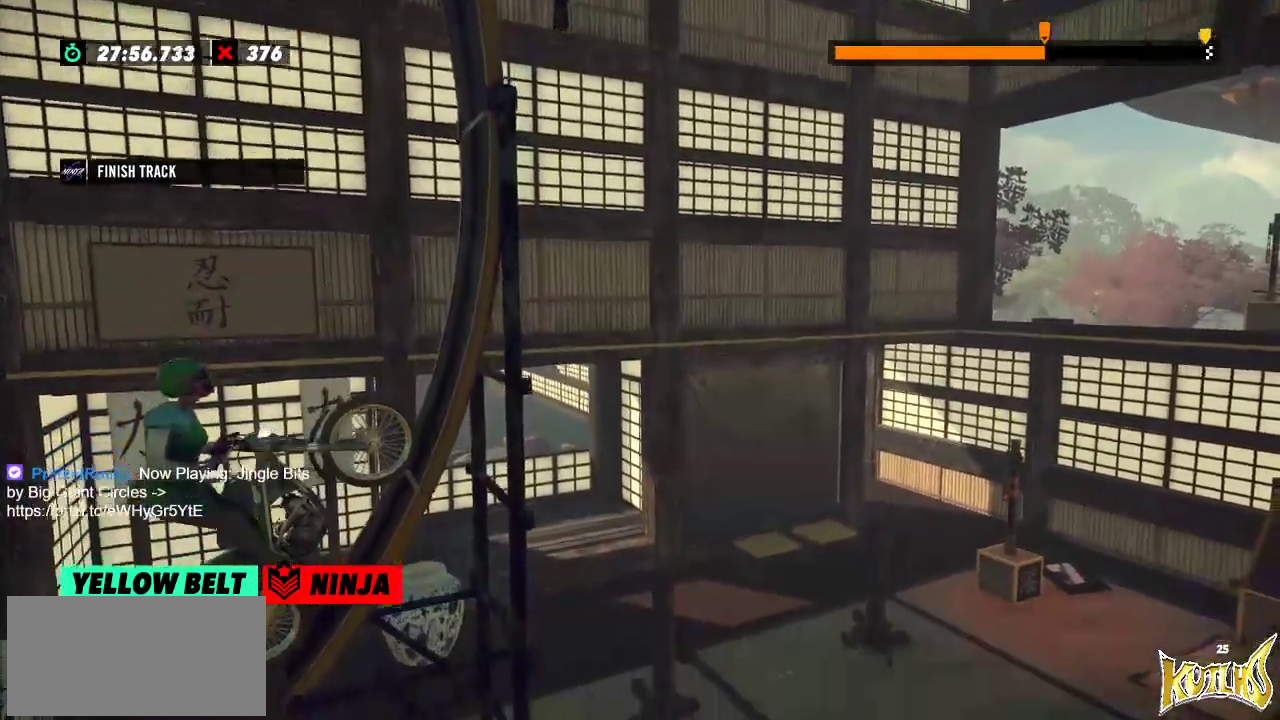
{"buttons": ["R2"], "left_stick": "right", "events": [[334, "left_stick", "center"], [450, "left_stick", "right"]]}
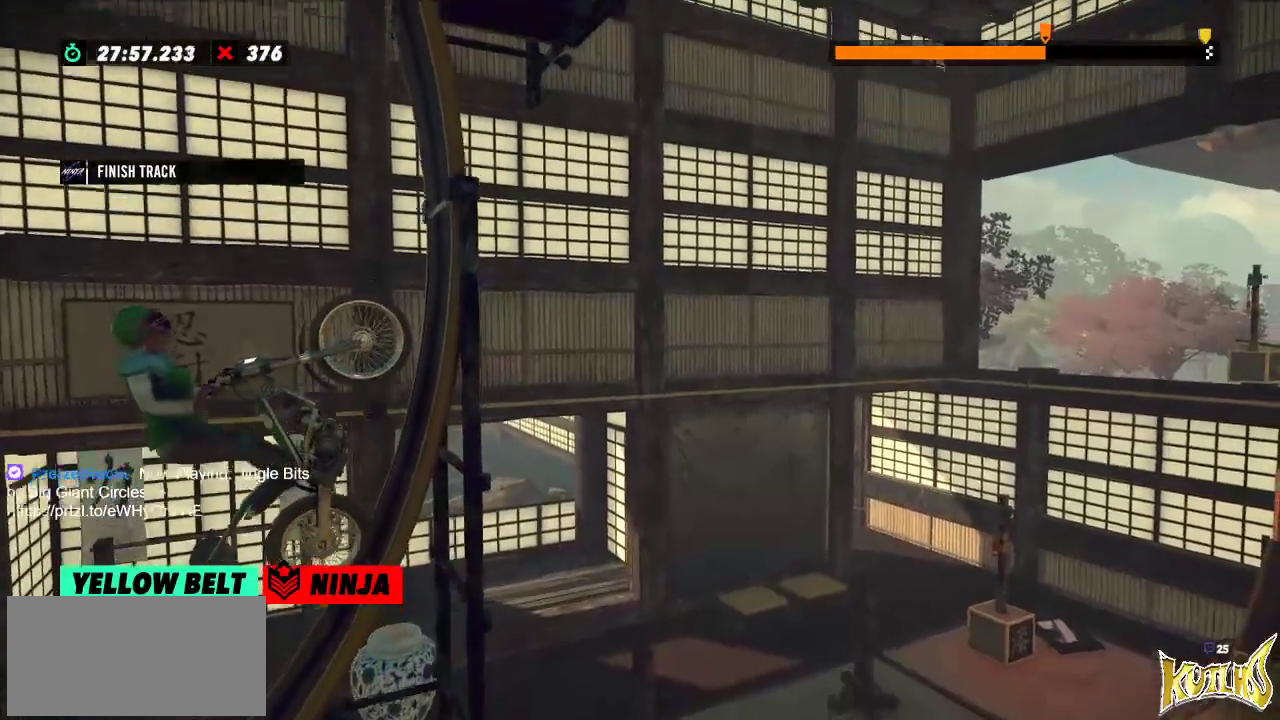
{"buttons": ["L2"], "left_stick": "right"}
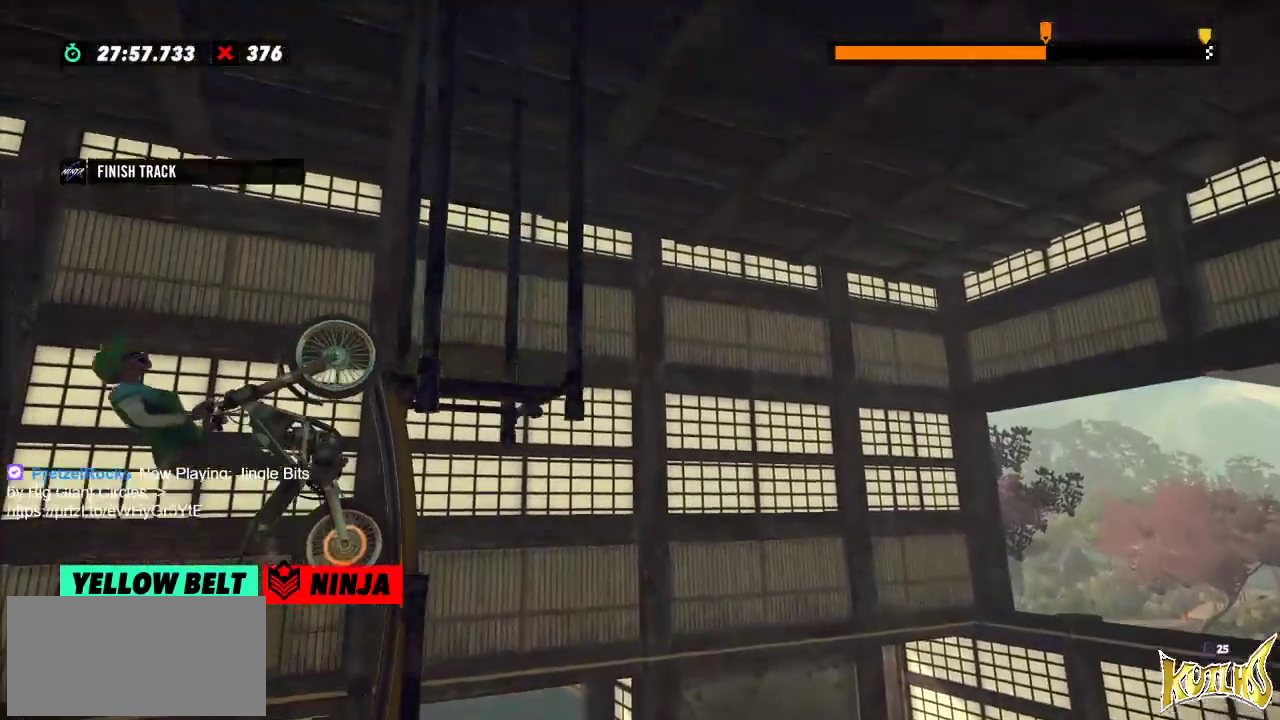
{"buttons": ["L2", "R2"], "left_stick": "right", "events": [[100, "R2", "down"], [150, "L2", "up"], [200, "L2", "down"], [317, "L2", "up"], [367, "L2", "down"], [417, "L2", "up"], [467, "L2", "down"]]}